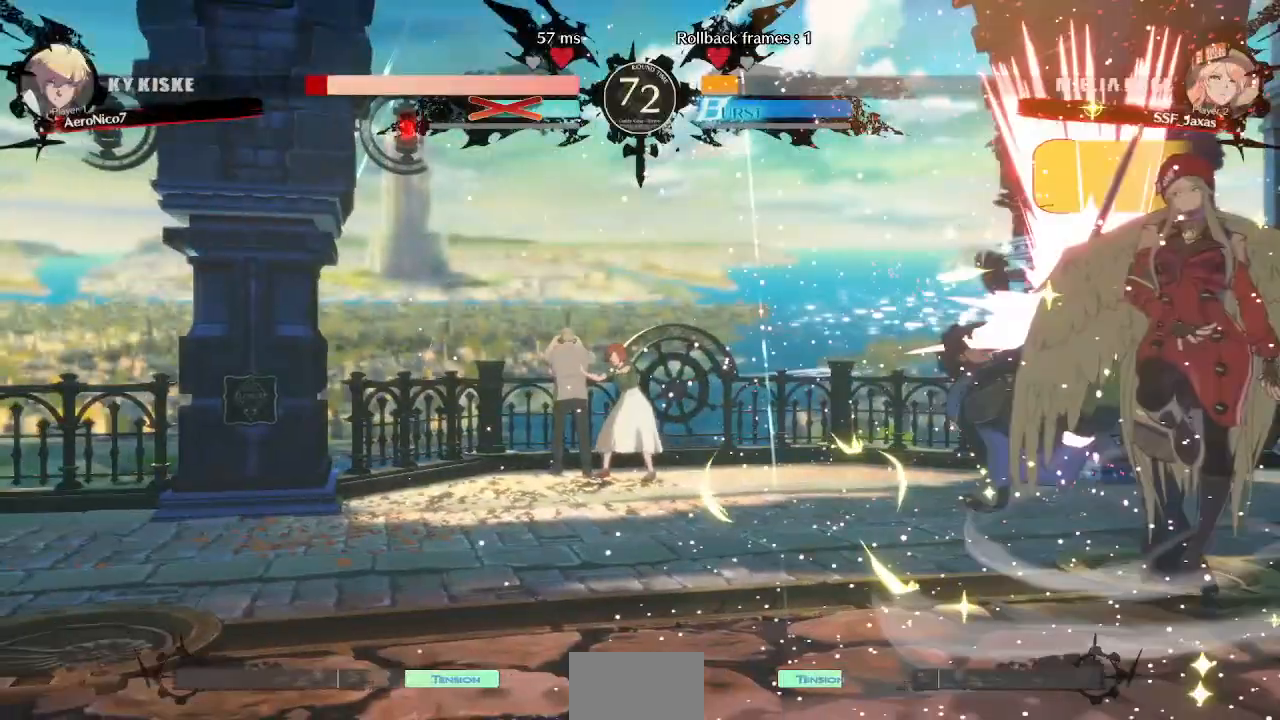
Gameplay with a controller (arcade stick); each line is a JSON object with the inputs held at the frame after it (dt_ms = milliseconds from this image to that frame). "events" lists button and stick changes between this image and that frame as [ms after this image, input, new state], when the widget could be followed in between. Not read: L3 R3 SELECT START.
{"dt_ms": 480, "buttons": []}
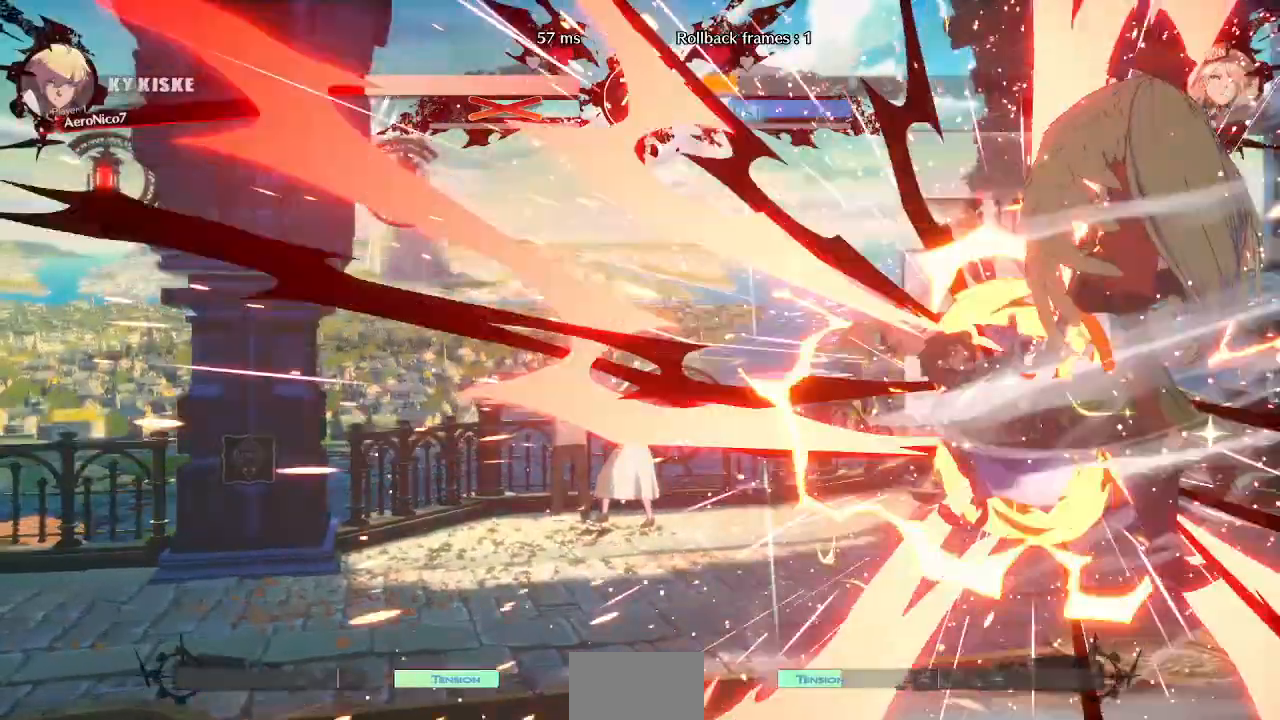
{"dt_ms": 520, "buttons": []}
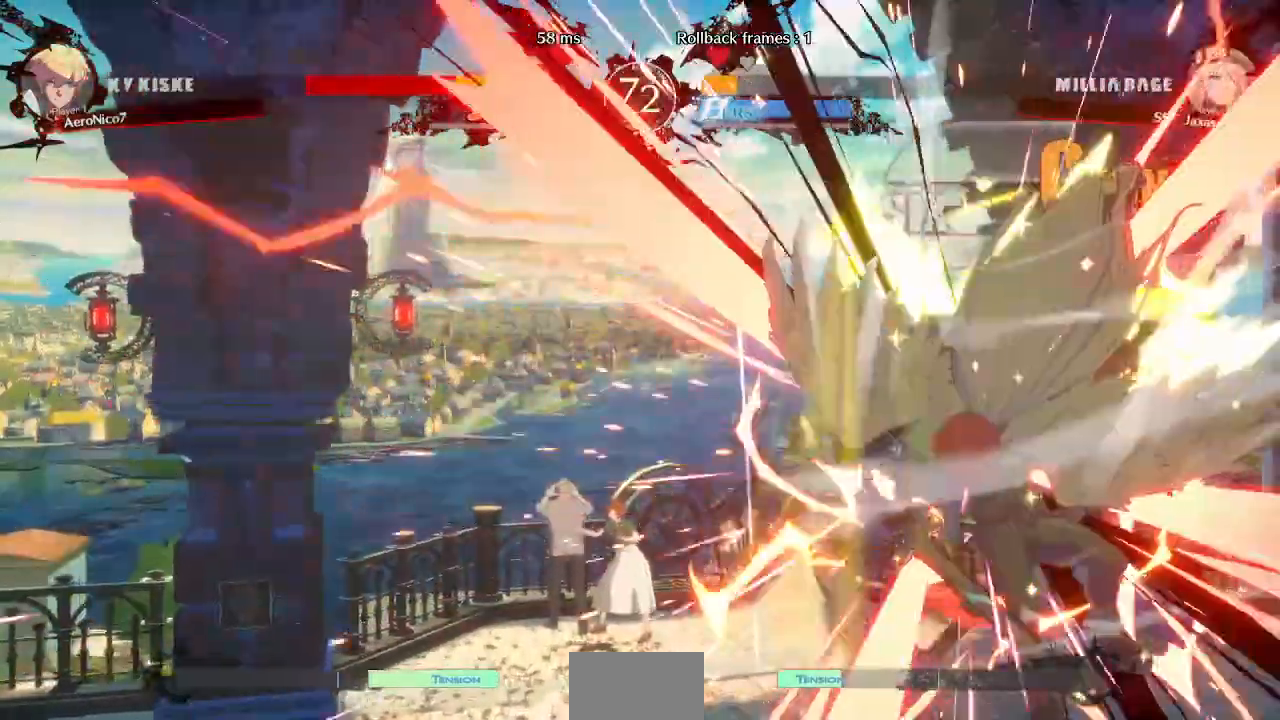
{"dt_ms": 1000, "buttons": ["DPAD_LEFT"]}
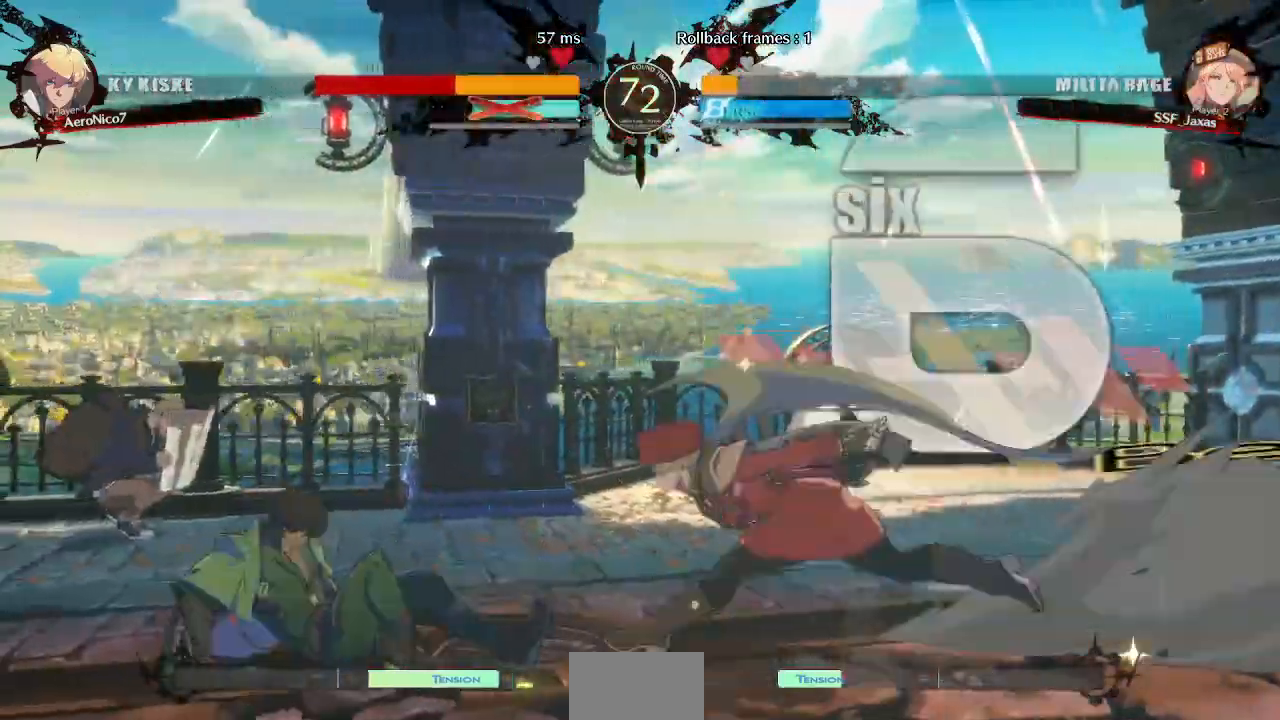
{"dt_ms": 480, "buttons": ["R1", "DPAD_LEFT"], "events": [[200, "DPAD_UP", "down"], [280, "CROSS", "down"], [280, "DPAD_LEFT", "up"], [280, "DPAD_UP", "up"], [360, "CROSS", "up"], [400, "DPAD_LEFT", "down"], [480, "R1", "down"]]}
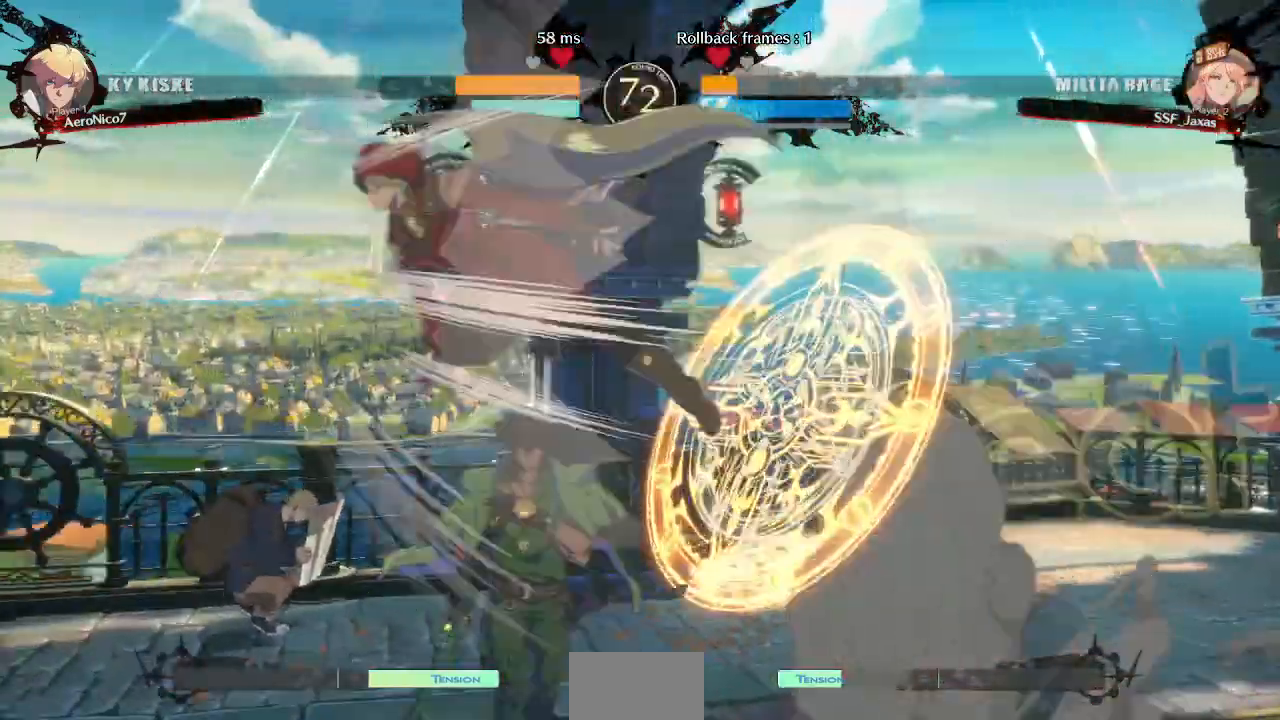
{"dt_ms": 520, "buttons": ["DPAD_RIGHT"], "events": [[200, "R1", "up"], [360, "DPAD_LEFT", "up"], [440, "DPAD_RIGHT", "down"]]}
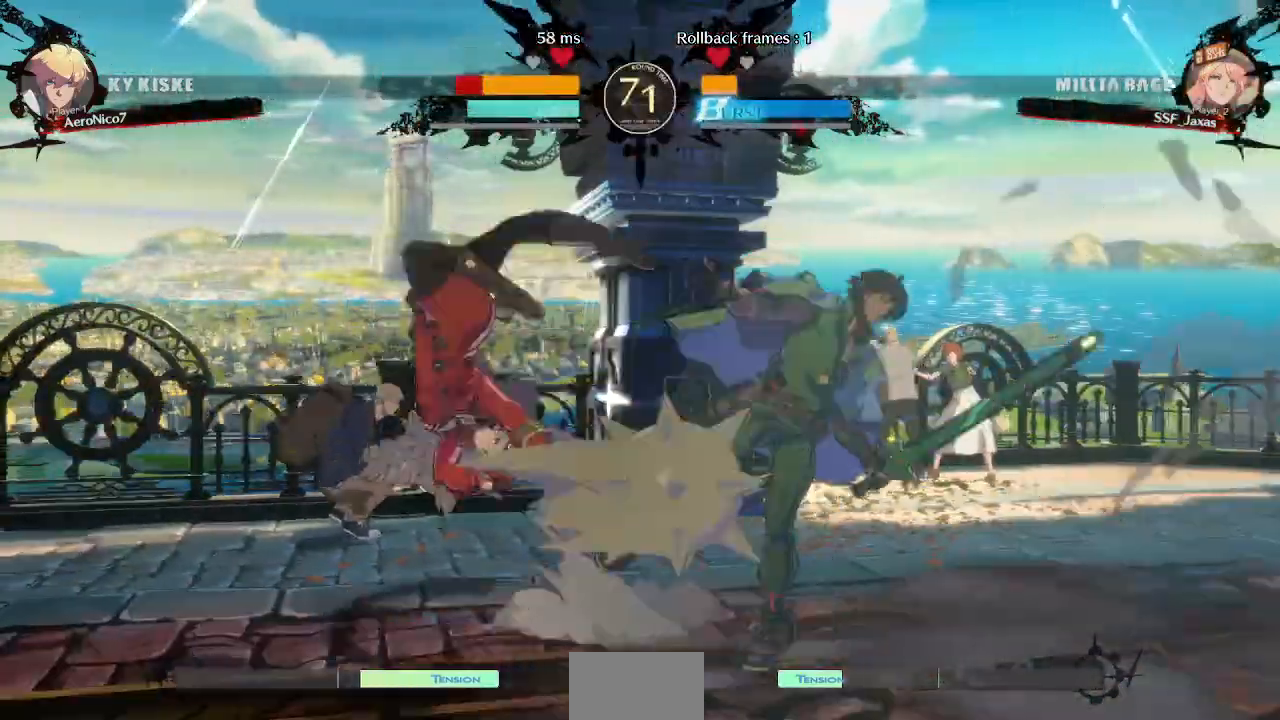
{"dt_ms": 480, "buttons": []}
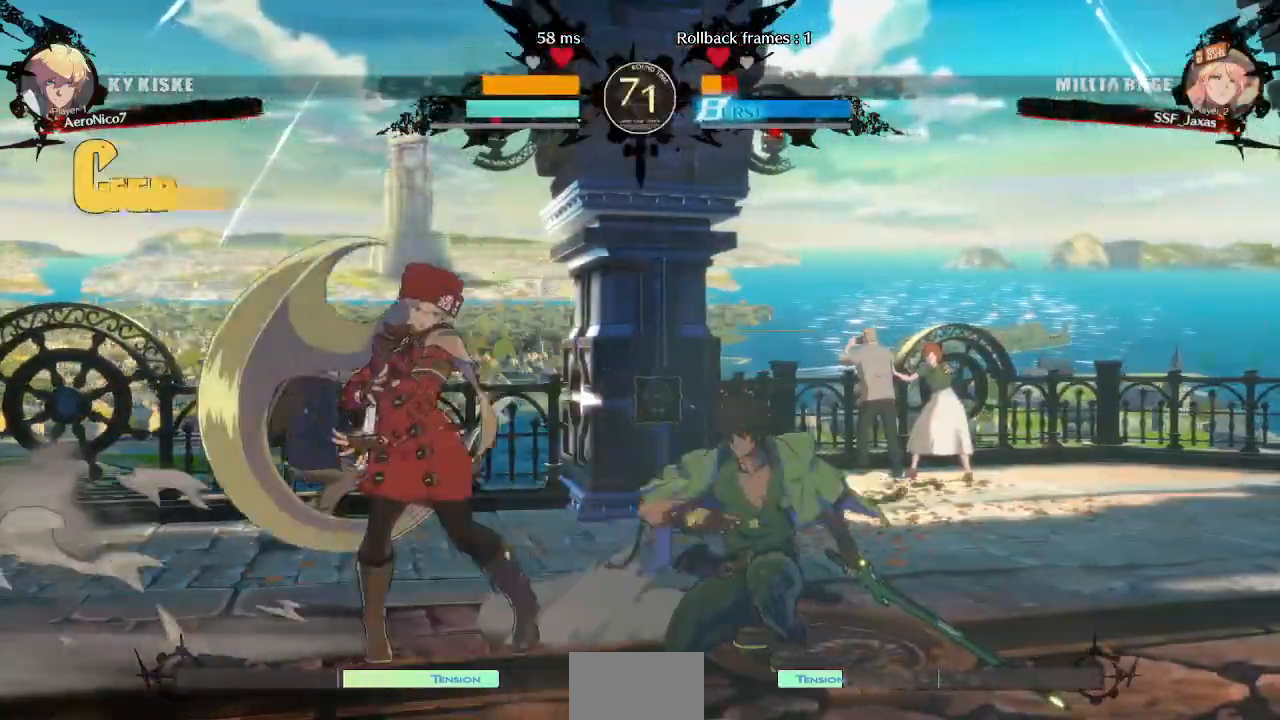
{"dt_ms": 520, "buttons": ["DPAD_DOWN", "DPAD_LEFT"], "events": [[160, "DPAD_DOWN", "down"], [160, "DPAD_LEFT", "down"]]}
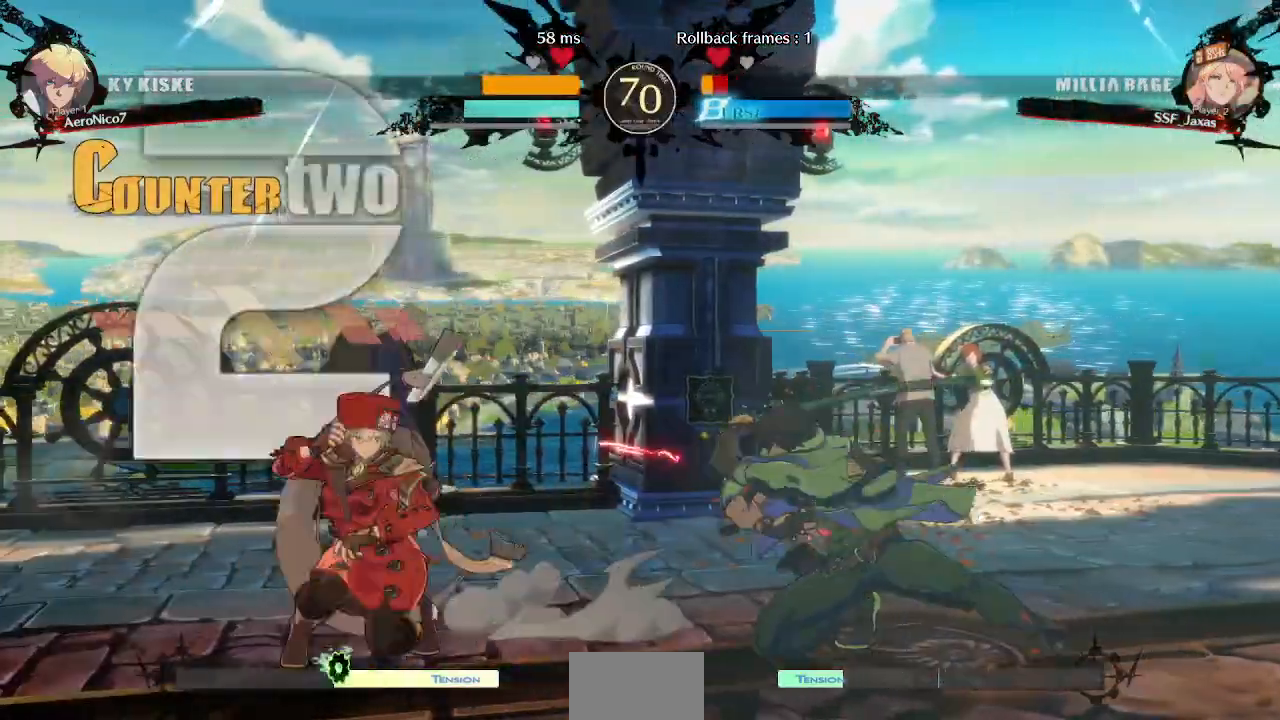
{"dt_ms": 480, "buttons": ["DPAD_LEFT"], "events": [[160, "DPAD_DOWN", "up"], [160, "DPAD_UP", "down"], [280, "DPAD_UP", "up"]]}
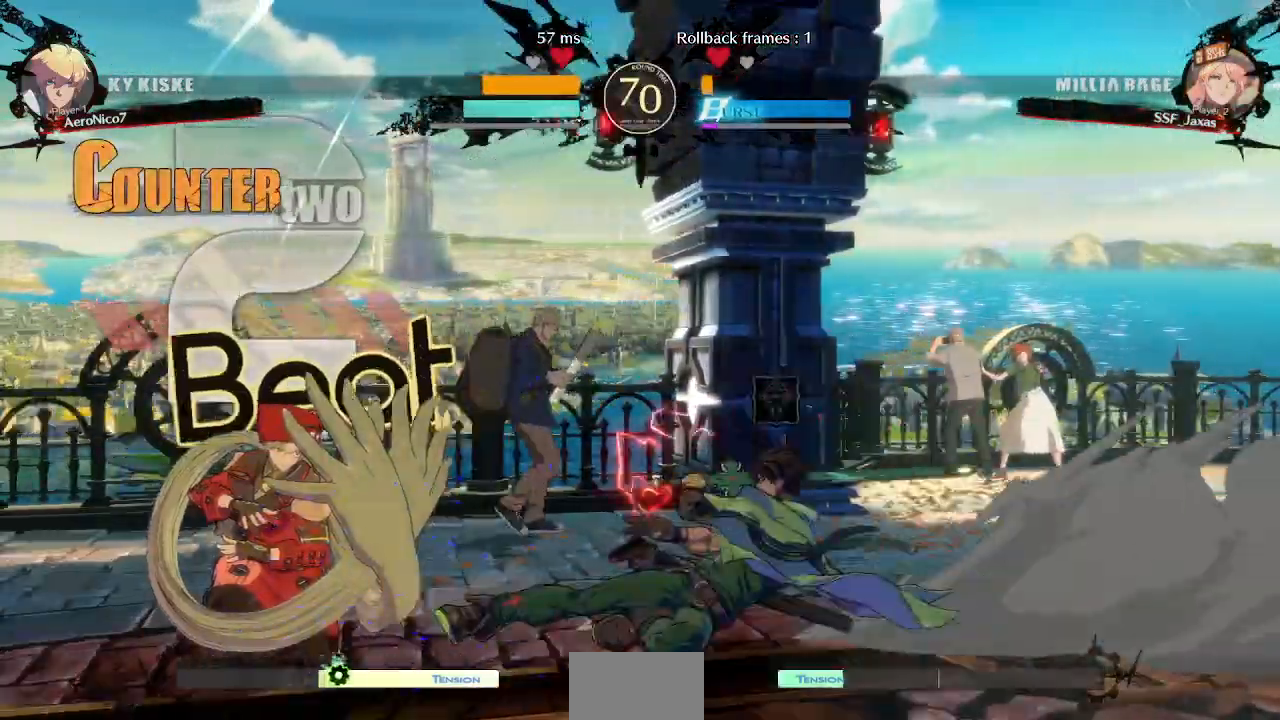
{"dt_ms": 520, "buttons": ["DPAD_DOWN", "DPAD_LEFT"], "events": [[40, "DPAD_DOWN", "down"]]}
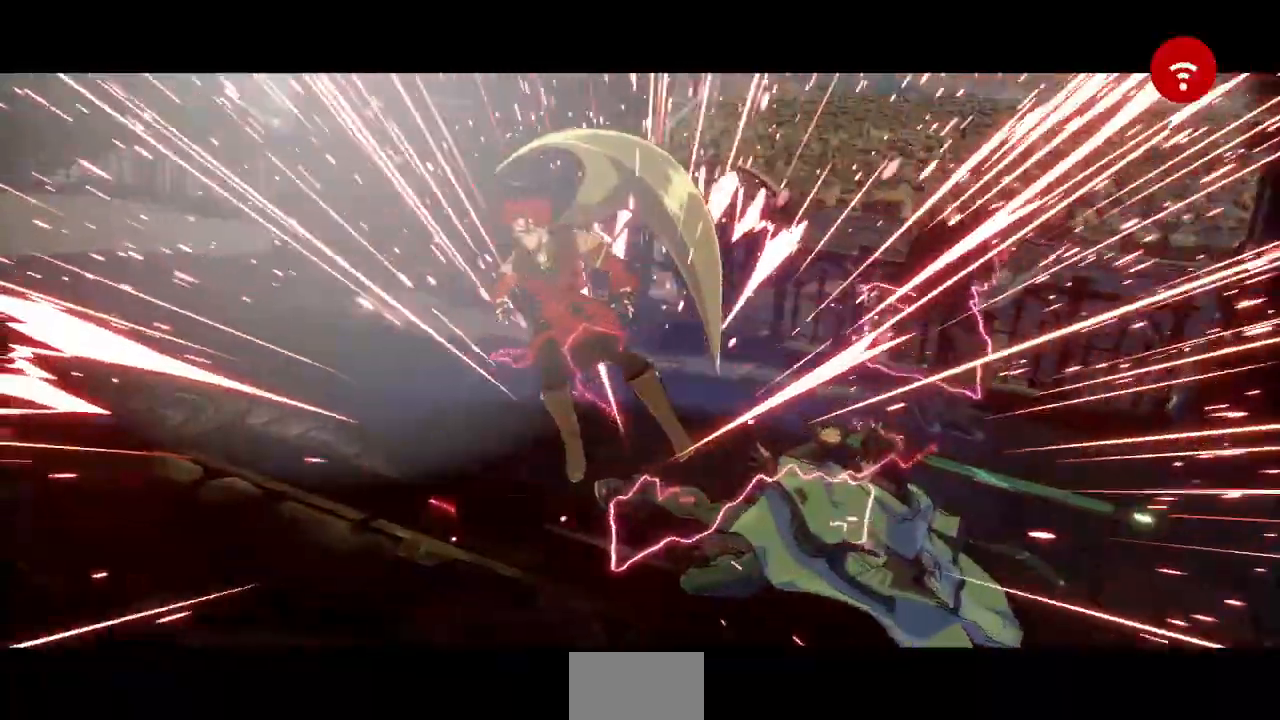
{"dt_ms": 480, "buttons": ["TRIANGLE"], "events": [[120, "SQUARE", "down"], [120, "TRIANGLE", "down"], [240, "DPAD_DOWN", "up"], [240, "DPAD_LEFT", "up"], [280, "SQUARE", "up"], [280, "TRIANGLE", "up"], [480, "TRIANGLE", "down"]]}
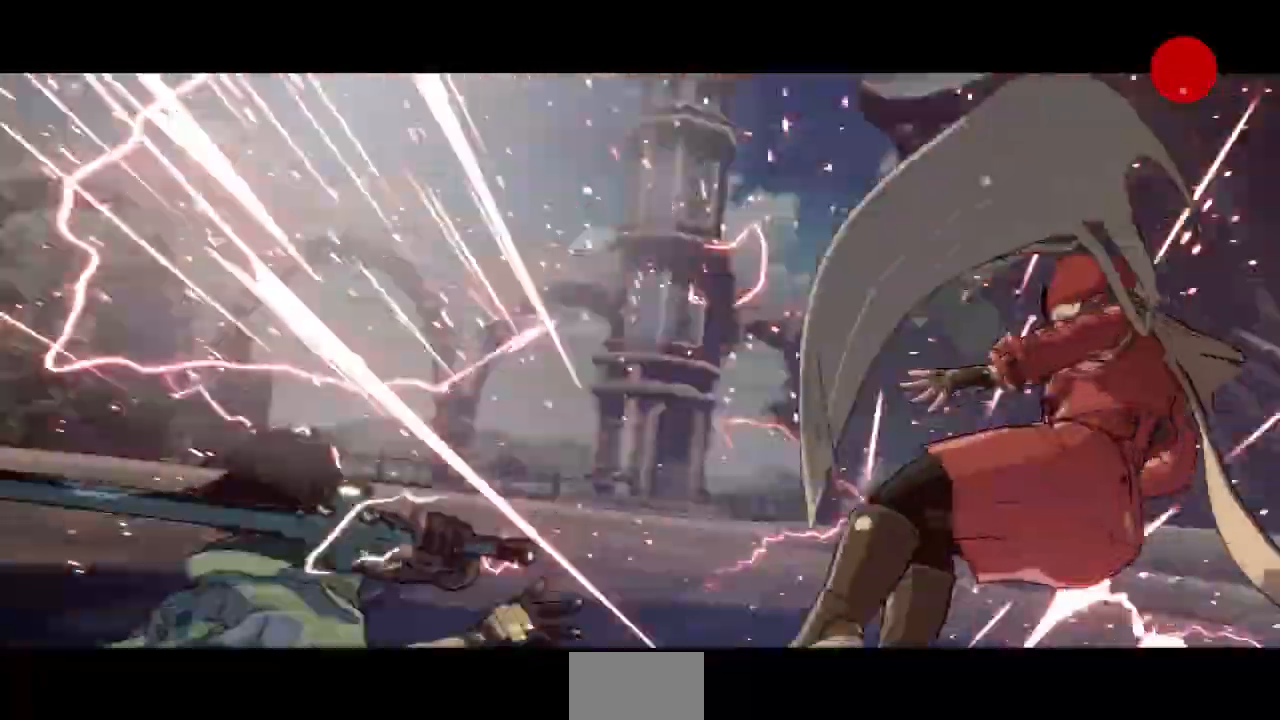
{"dt_ms": 520, "buttons": [], "events": [[40, "SQUARE", "down"], [200, "SQUARE", "up"], [200, "TRIANGLE", "up"], [320, "SQUARE", "down"], [320, "TRIANGLE", "down"], [400, "SQUARE", "up"], [400, "TRIANGLE", "up"]]}
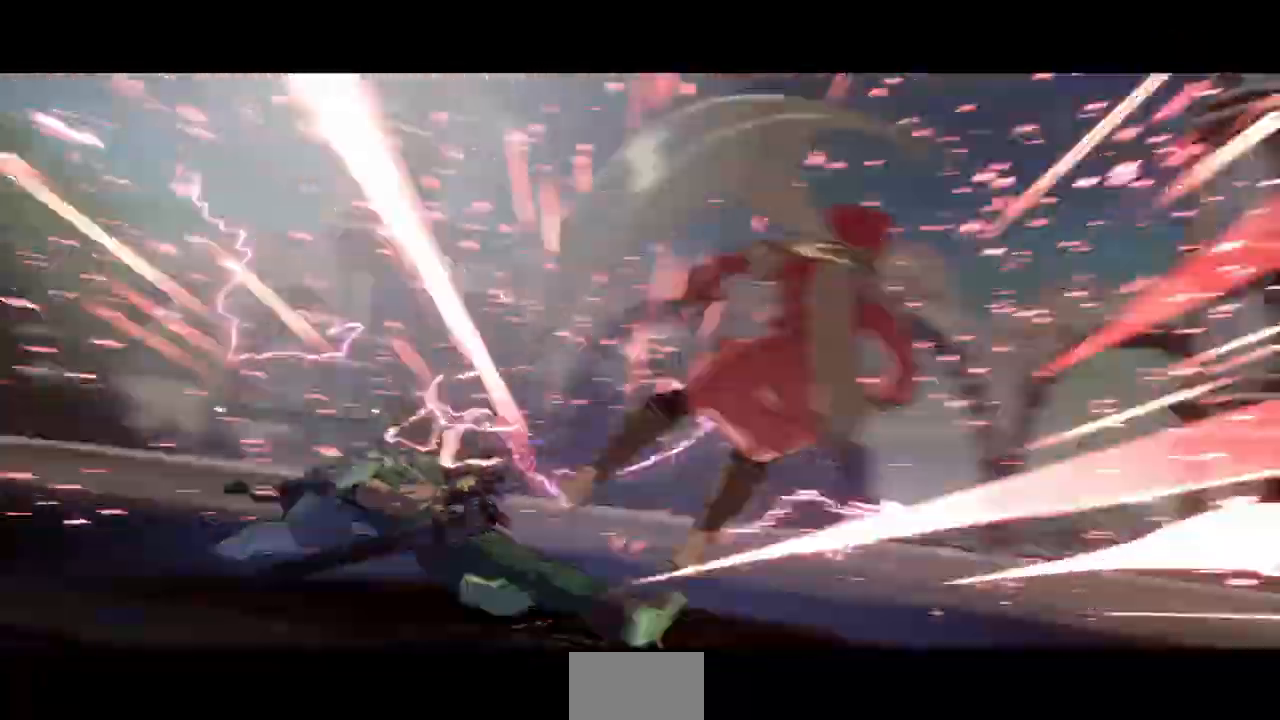
{"dt_ms": 480, "buttons": [], "events": [[280, "CROSS", "down"], [360, "CROSS", "up"]]}
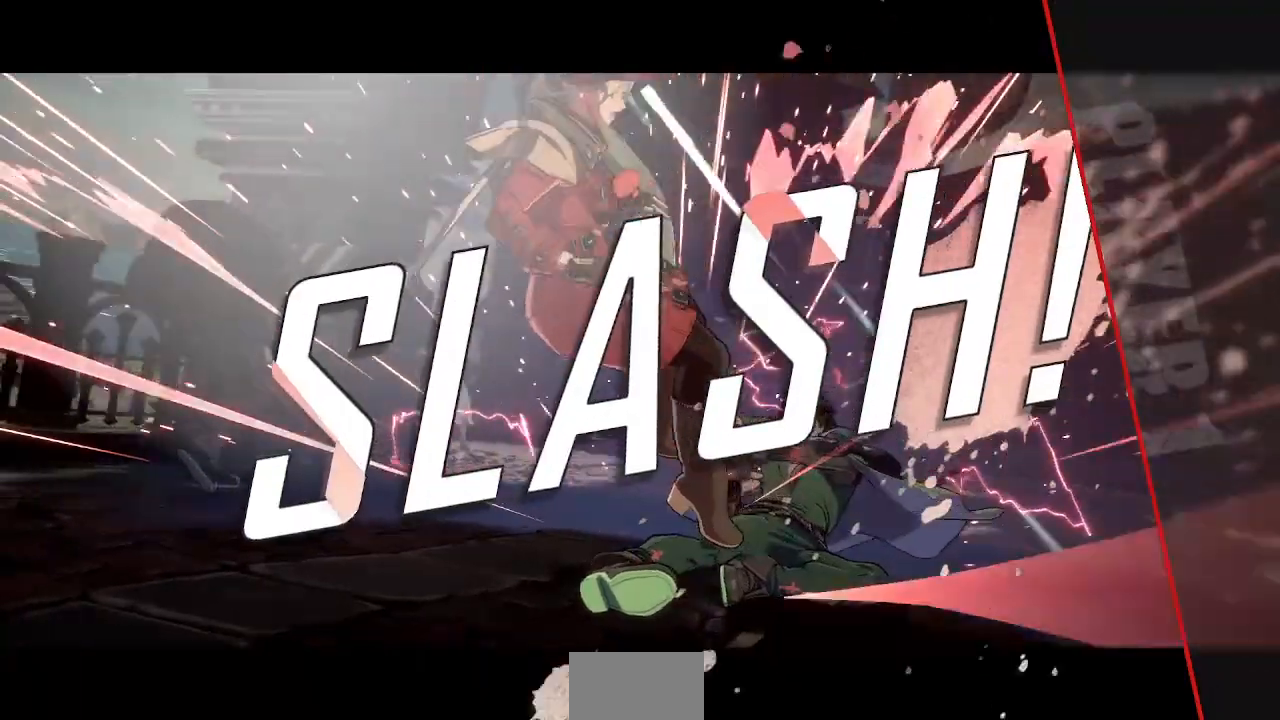
{"dt_ms": 520, "buttons": [], "events": [[120, "CROSS", "down"], [200, "CROSS", "up"], [360, "CROSS", "down"], [480, "CROSS", "up"]]}
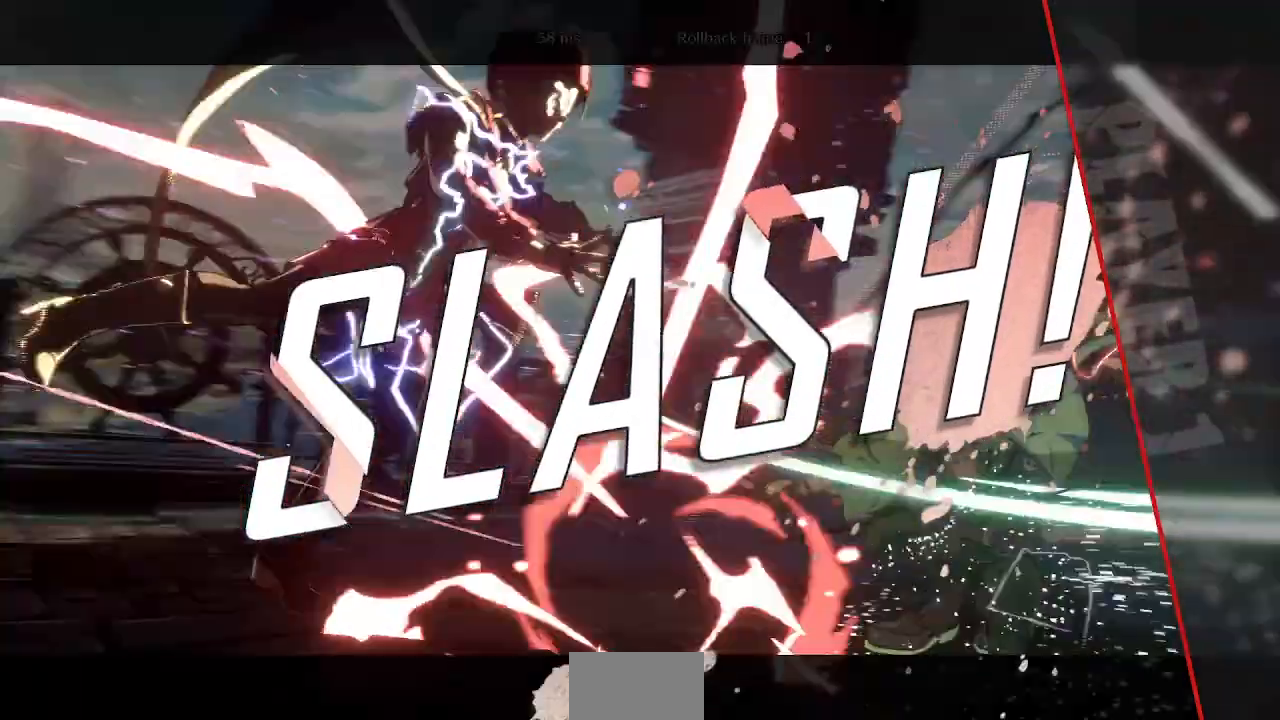
{"dt_ms": 480, "buttons": [], "events": [[80, "CROSS", "down"], [240, "CROSS", "up"], [400, "CROSS", "down"], [480, "CROSS", "up"]]}
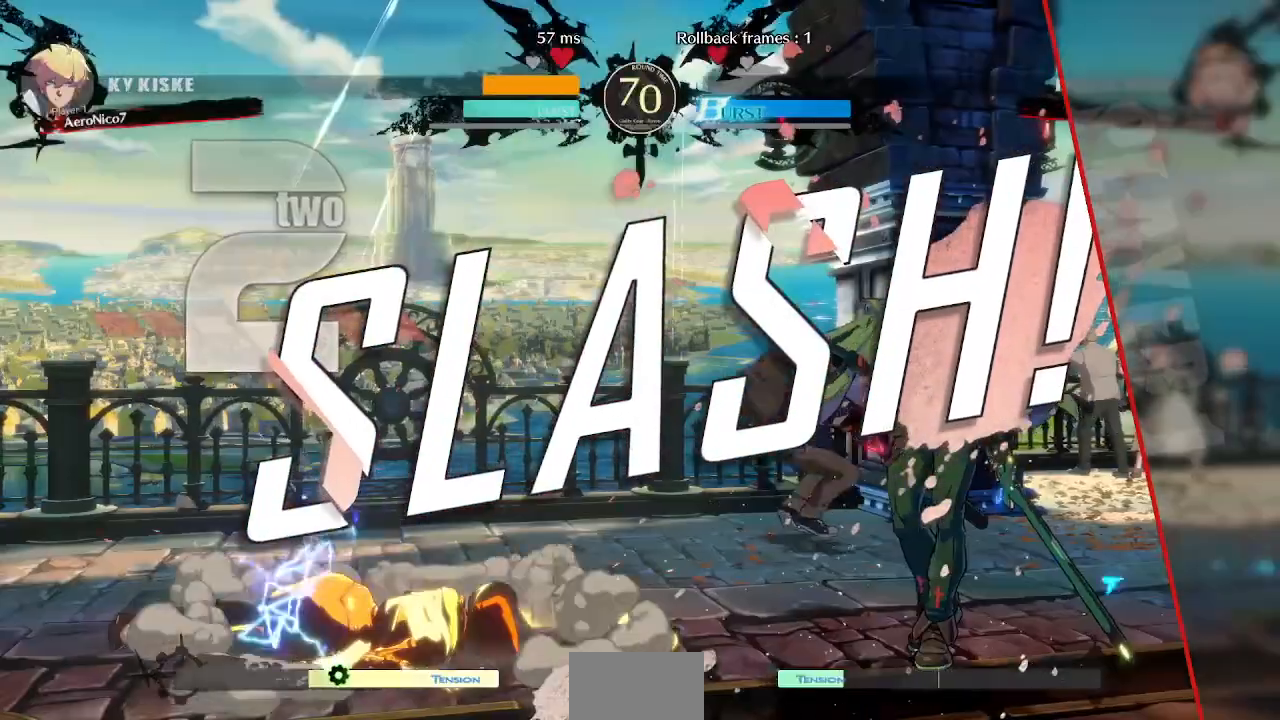
{"dt_ms": 520, "buttons": [], "events": [[160, "CROSS", "down"], [240, "CROSS", "up"], [400, "SQUARE", "down"], [480, "SQUARE", "up"]]}
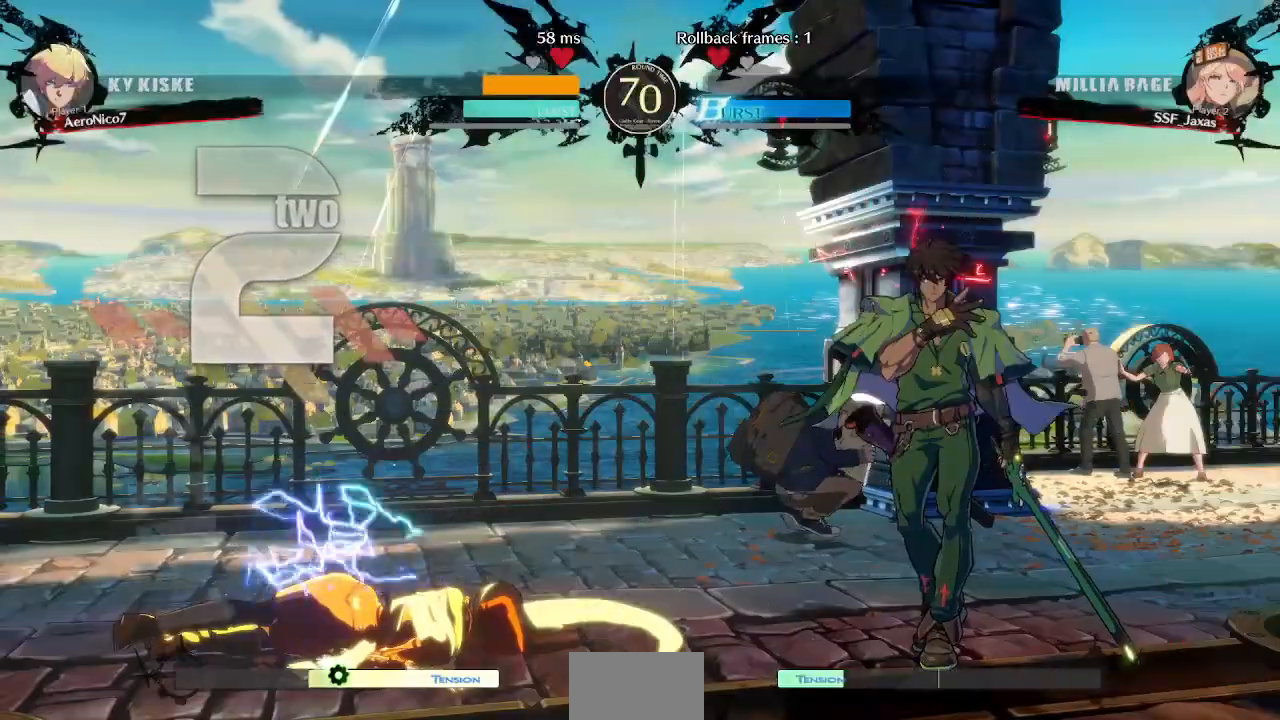
{"dt_ms": 480, "buttons": [], "events": [[40, "CROSS", "down"], [120, "CROSS", "up"], [320, "CROSS", "down"], [440, "CROSS", "up"]]}
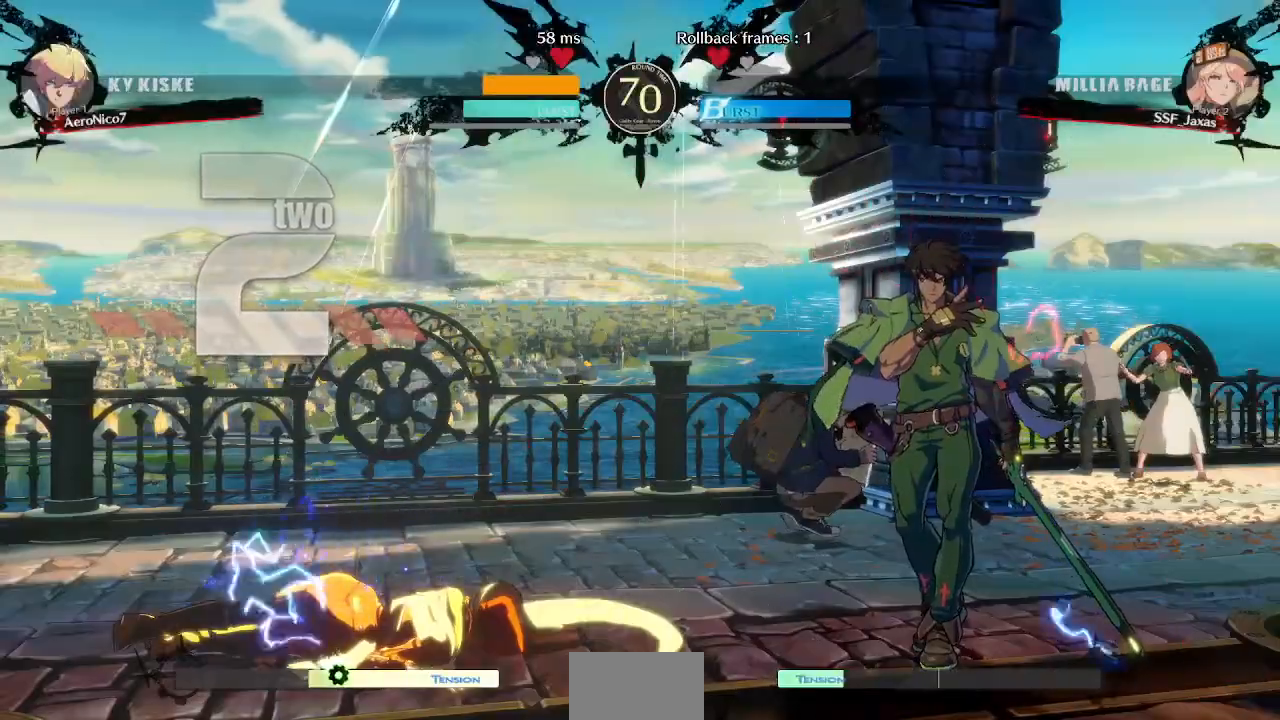
{"dt_ms": 520, "buttons": ["CROSS"], "events": [[120, "CROSS", "down"], [360, "CROSS", "up"], [400, "CROSS", "down"], [440, "CROSS", "up"], [480, "CROSS", "down"]]}
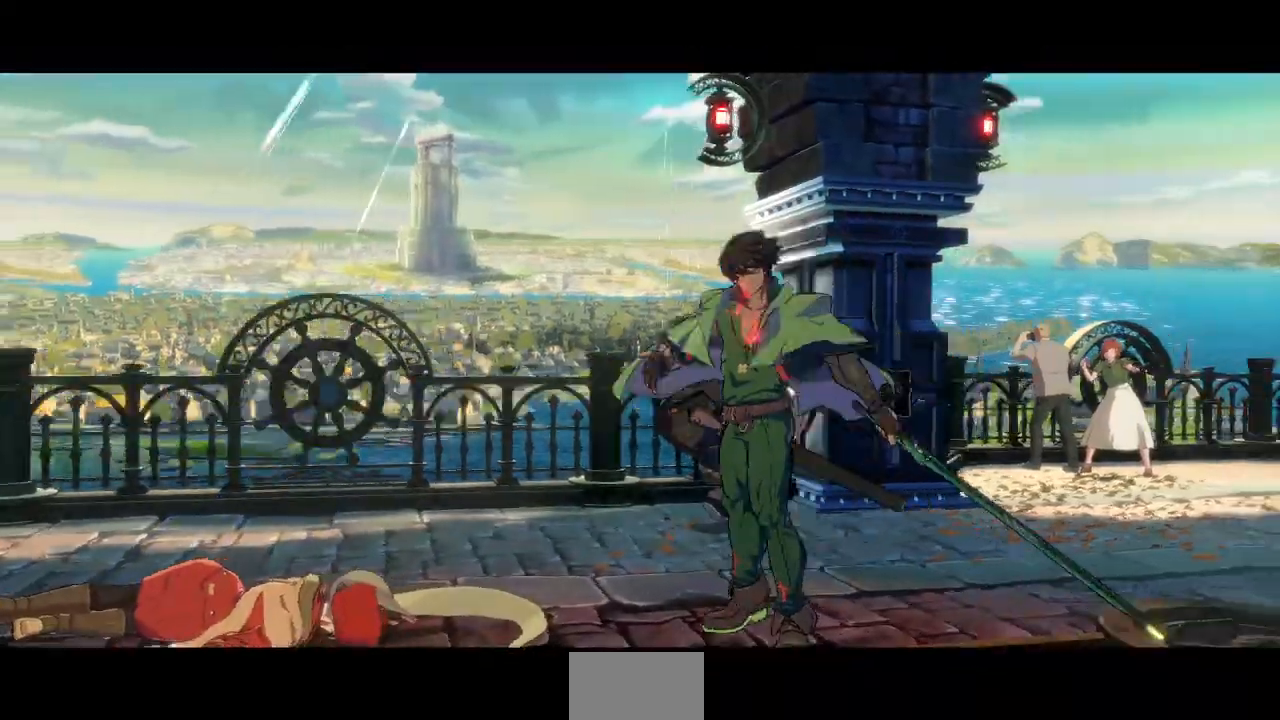
{"dt_ms": 480, "buttons": [], "events": [[200, "CROSS", "up"], [280, "CROSS", "down"], [480, "CROSS", "up"]]}
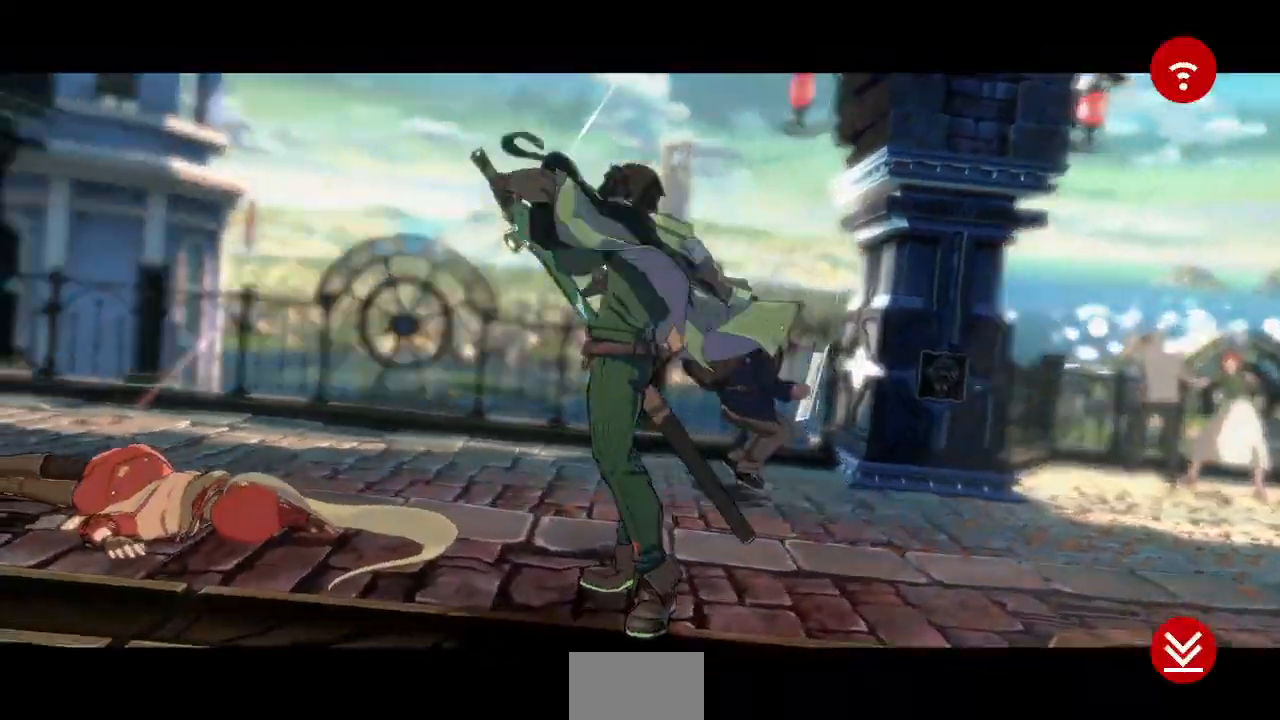
{"dt_ms": 520, "buttons": ["CROSS"], "events": [[120, "CROSS", "down"], [240, "CROSS", "up"], [400, "CROSS", "down"]]}
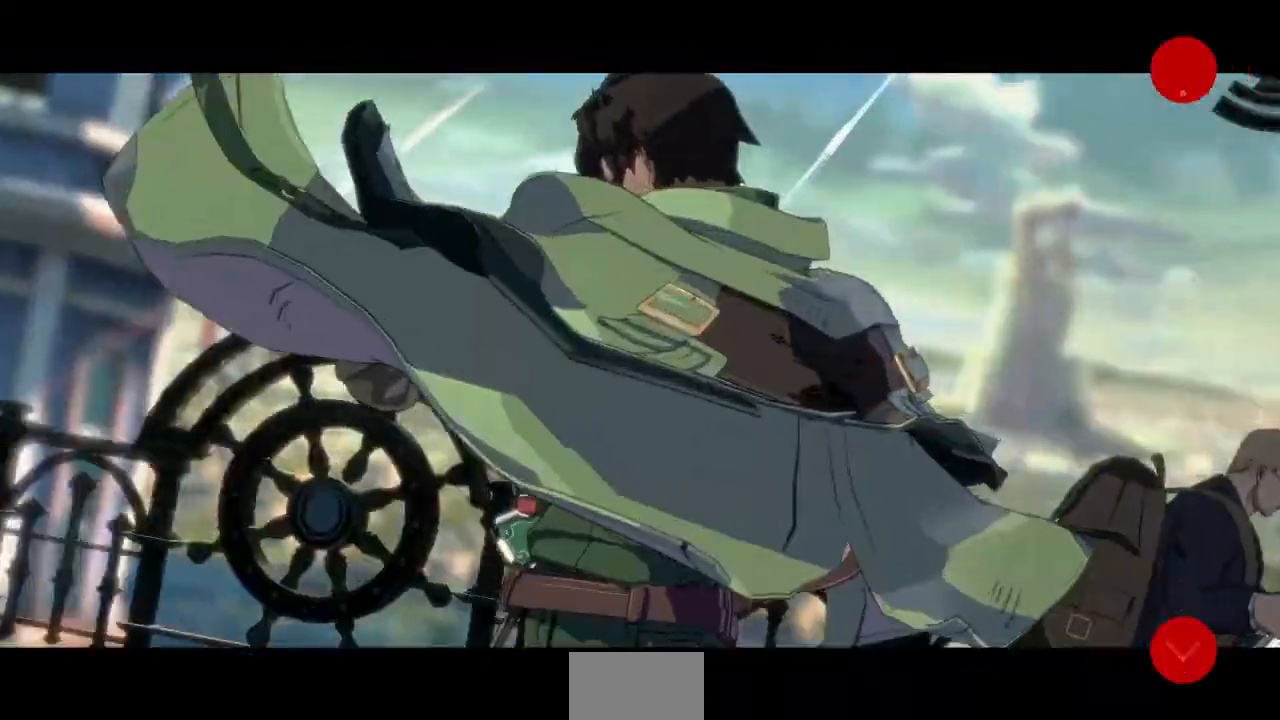
{"dt_ms": 480, "buttons": [], "events": [[40, "CROSS", "up"], [120, "CROSS", "down"], [280, "CROSS", "up"], [320, "CROSS", "down"], [480, "CROSS", "up"]]}
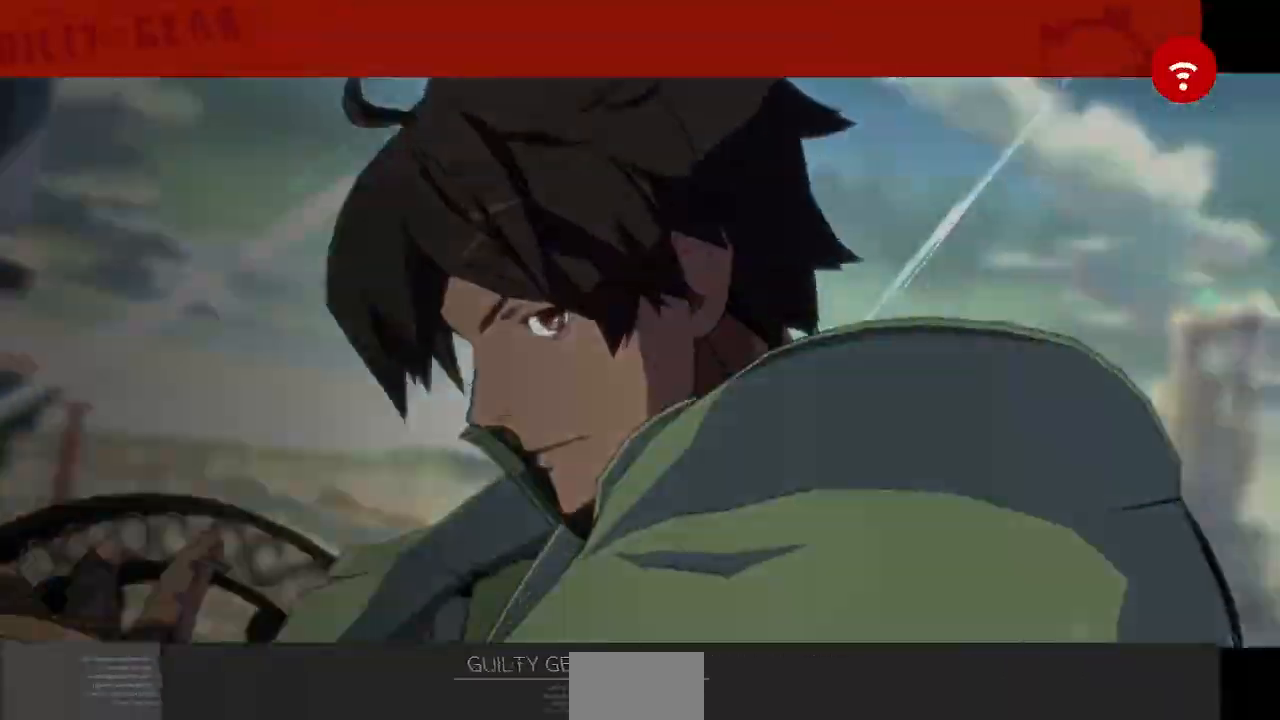
{"dt_ms": 520, "buttons": [], "events": [[120, "CROSS", "down"], [240, "CROSS", "up"], [360, "CROSS", "down"], [520, "CROSS", "up"]]}